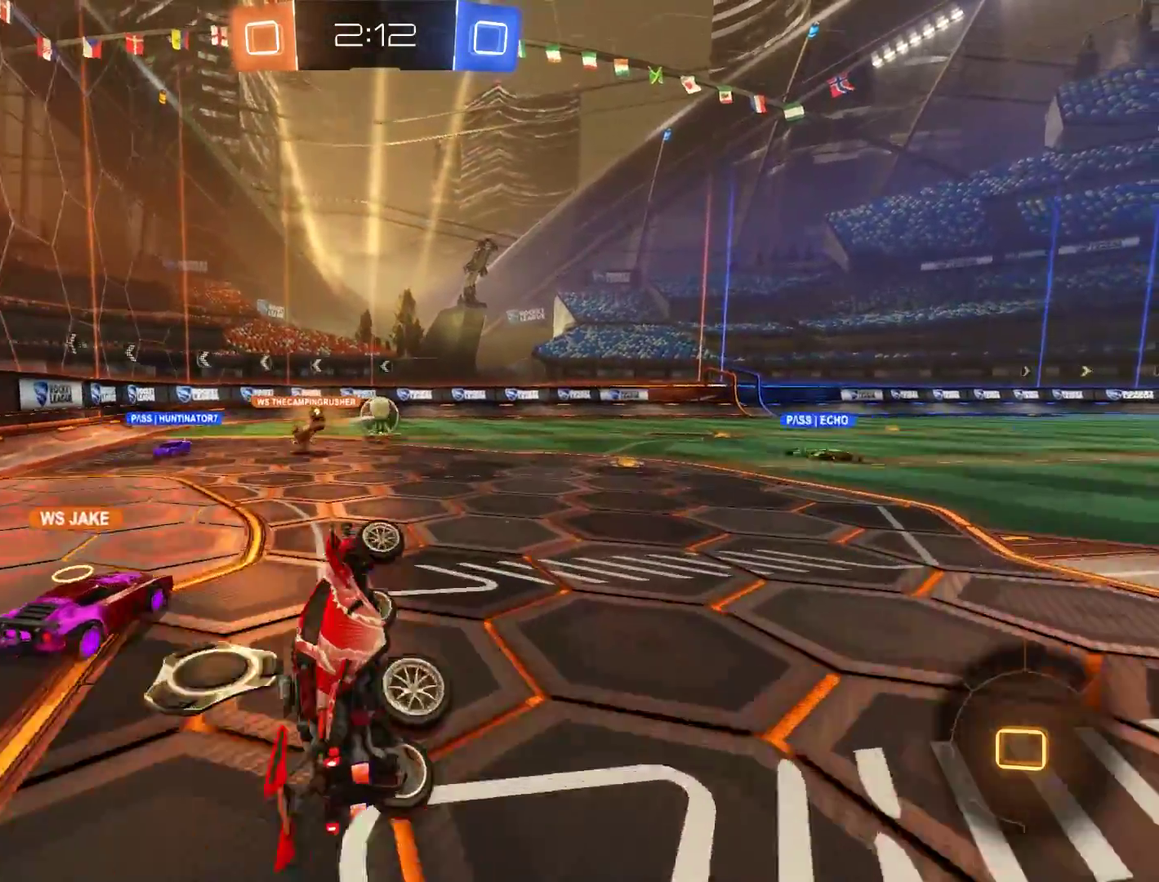
Gameplay with a controller (Xbox layout); each line is a JSON object with the inputs held at the frame after it. "events" lists button and stick changes between this image and that frame as [ms after this image, input, new state], when the widget could be followed in between.
{"buttons": ["B", "R2"], "left_stick": "up-right", "right_stick": "center", "events": [[17, "R2", "up"], [50, "L2", "up"], [317, "R2", "down"]]}
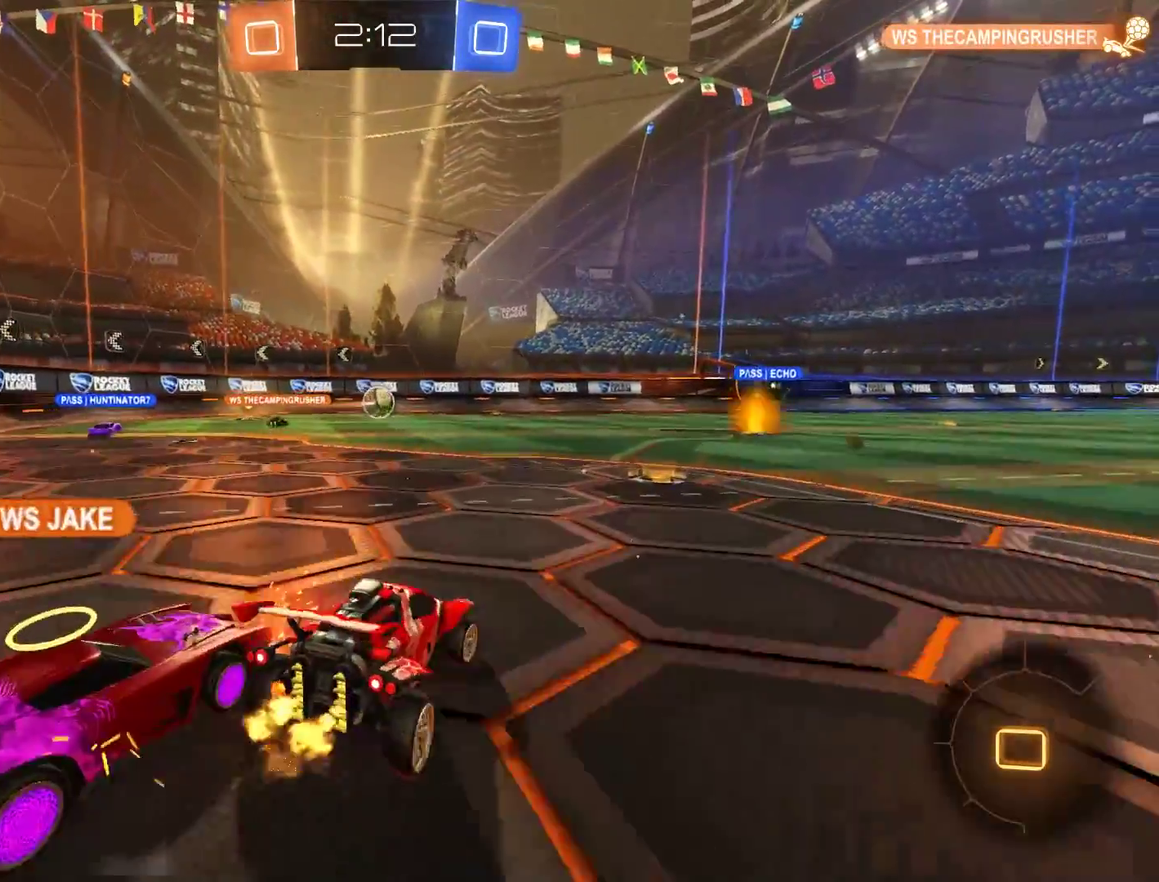
{"buttons": [], "left_stick": "right", "right_stick": "center", "events": [[50, "R2", "up"], [83, "left_stick", "center"], [183, "left_stick", "left"], [250, "B", "up"], [383, "left_stick", "right"]]}
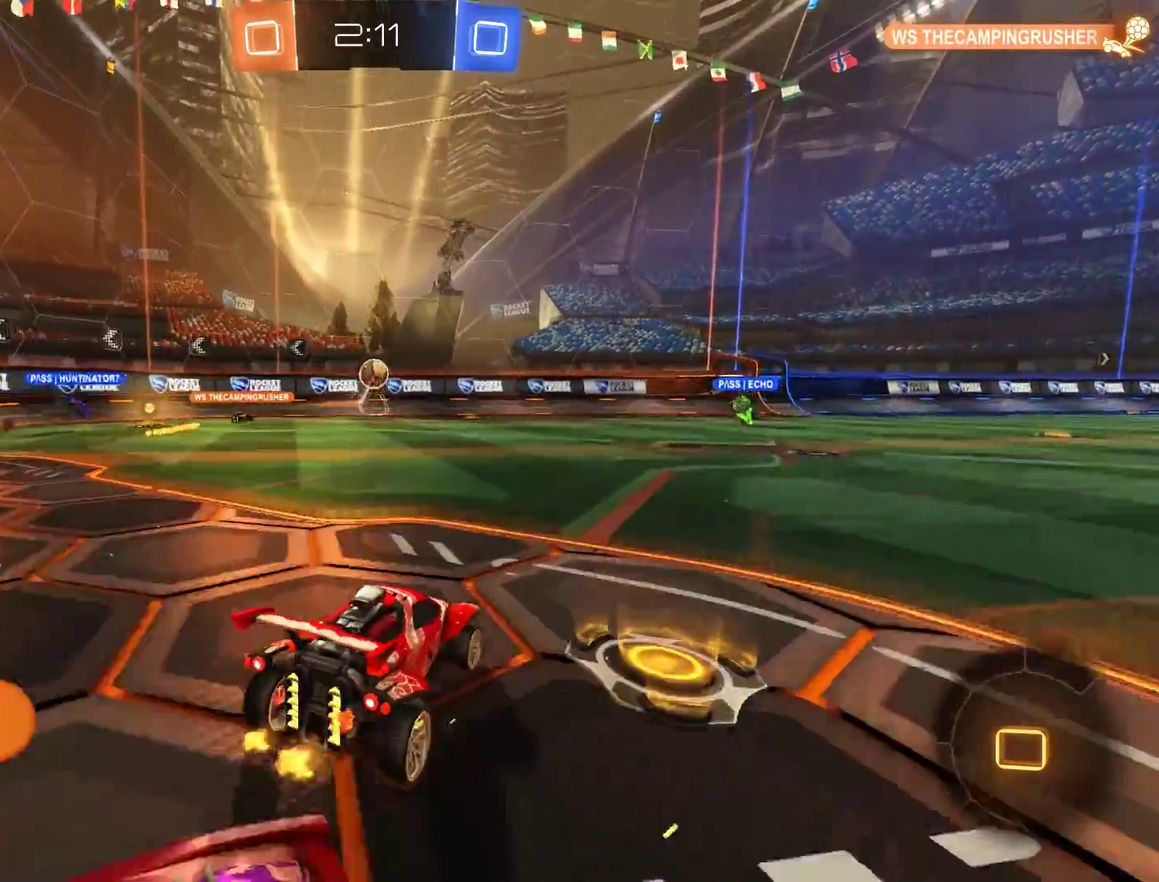
{"buttons": ["B"], "left_stick": "center", "right_stick": "center", "events": [[183, "B", "down"], [350, "left_stick", "center"]]}
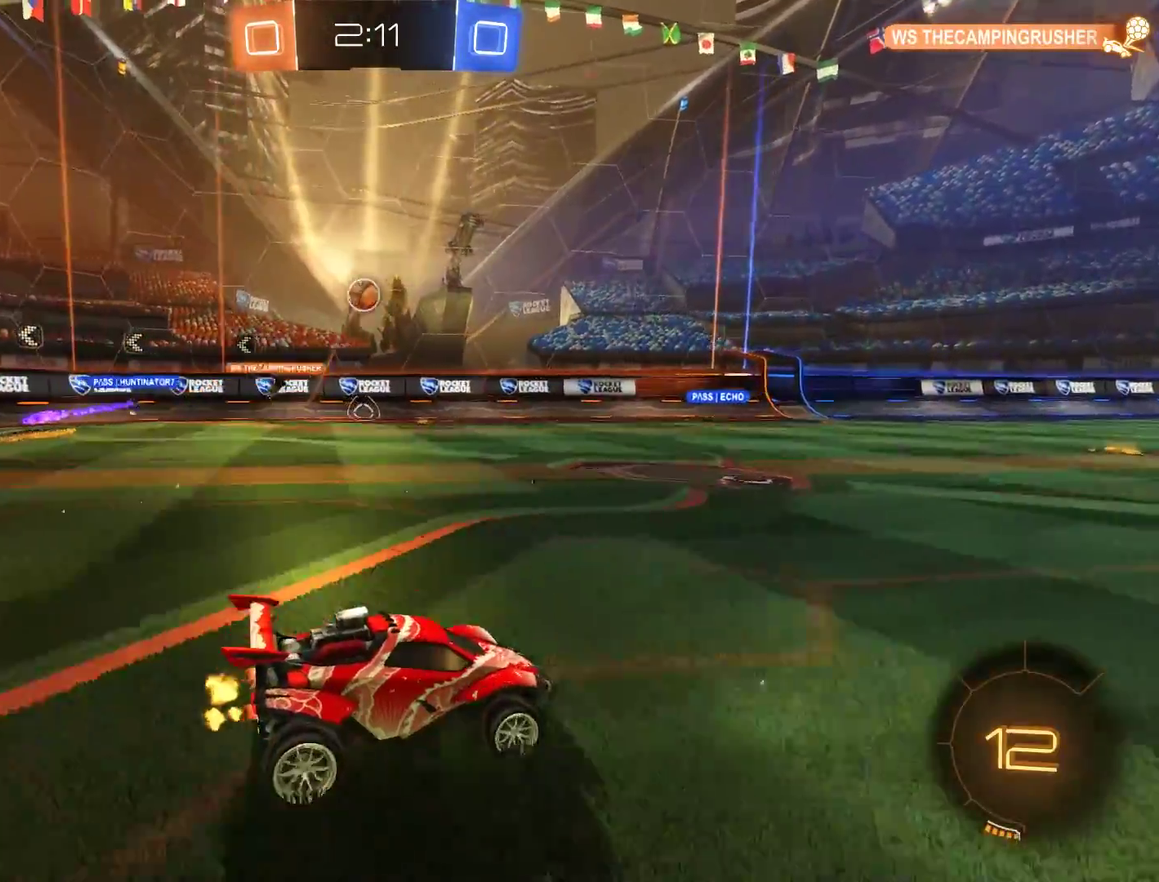
{"buttons": ["B"], "left_stick": "right", "right_stick": "center", "events": [[83, "left_stick", "down-left"], [450, "left_stick", "right"]]}
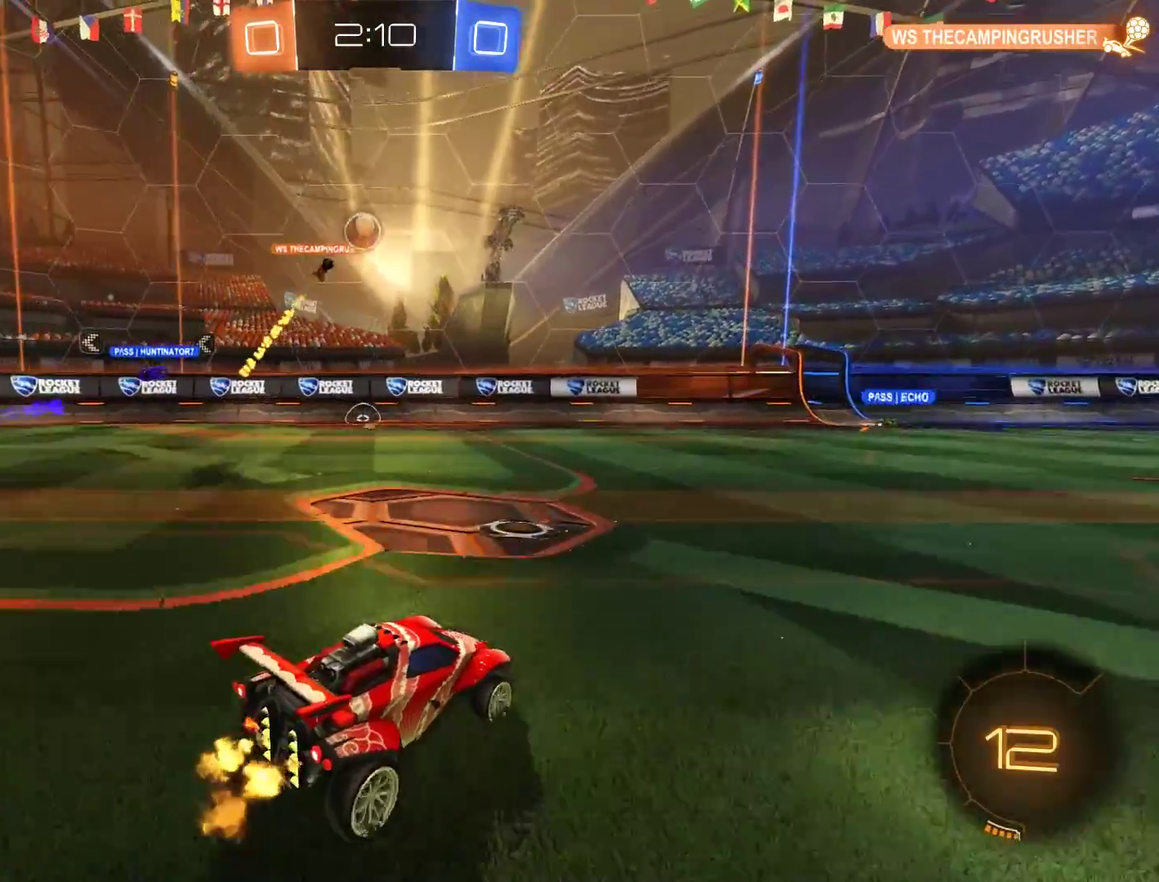
{"buttons": ["B", "Y"], "left_stick": "left", "right_stick": "center", "events": [[450, "Y", "down"], [450, "left_stick", "left"]]}